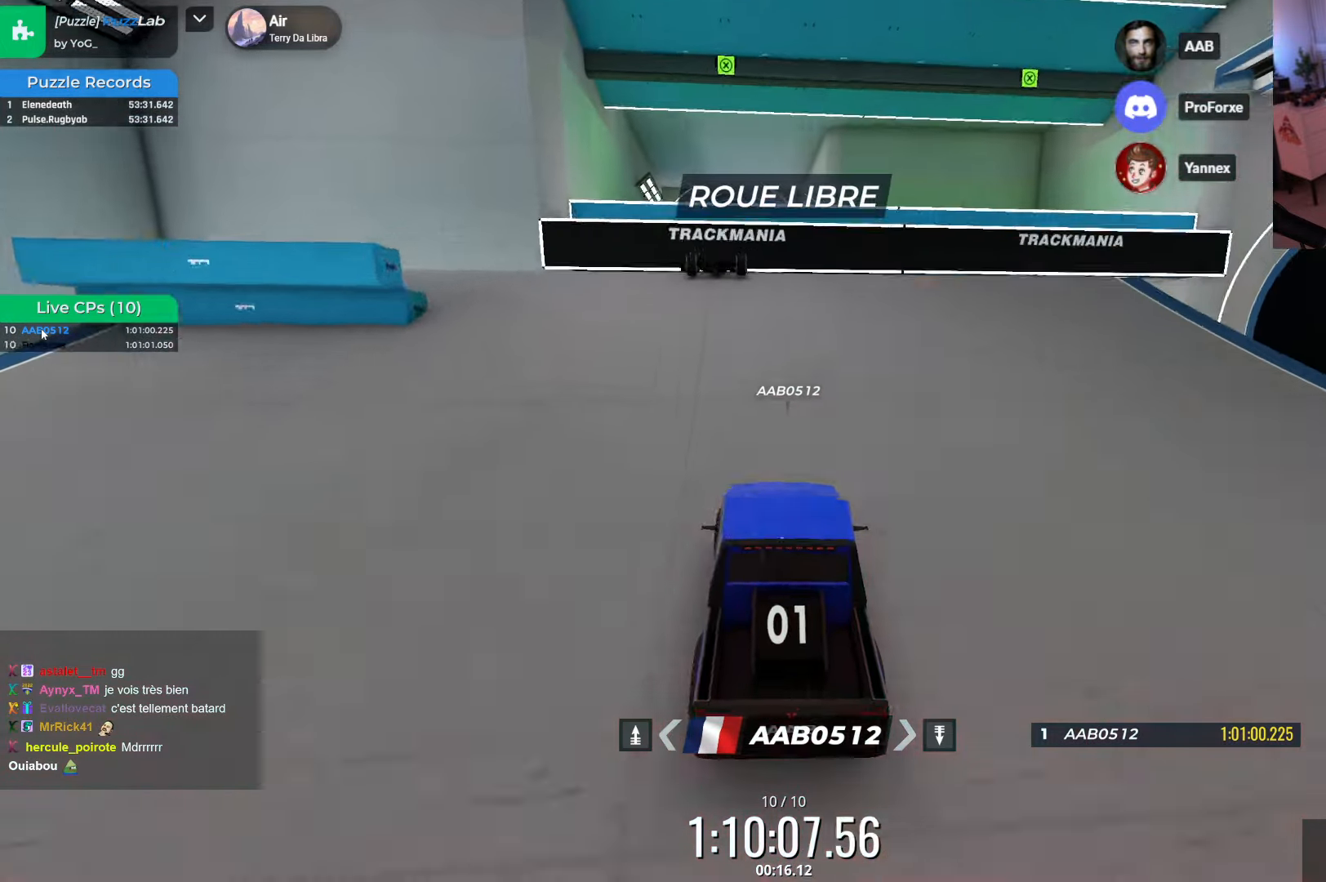
Gameplay with keyboard; each line is a JSON object with the keys held at the frame after it. "events" lists presses ("down") and releases ("up") of "down", "left", "right" and "up" between this image and that frame as [ms after this image, input, new state], when the widget could be followed in between. No other keys are recorded. Mouse input is not recorded.
{"keys": ["up"], "events": [[33, "left", "down"], [133, "left", "up"], [333, "right", "down"], [417, "right", "up"]]}
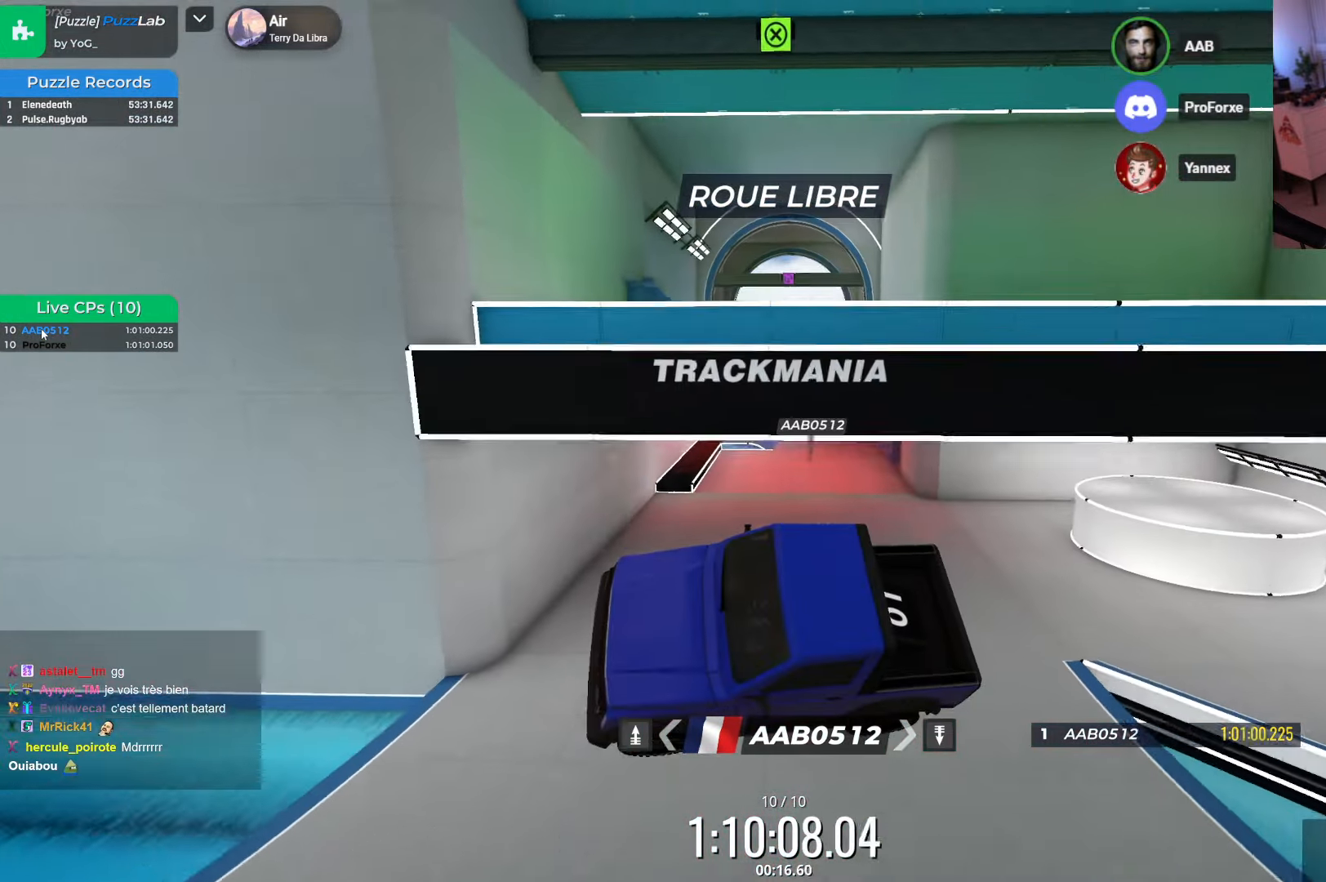
{"keys": ["up"], "events": []}
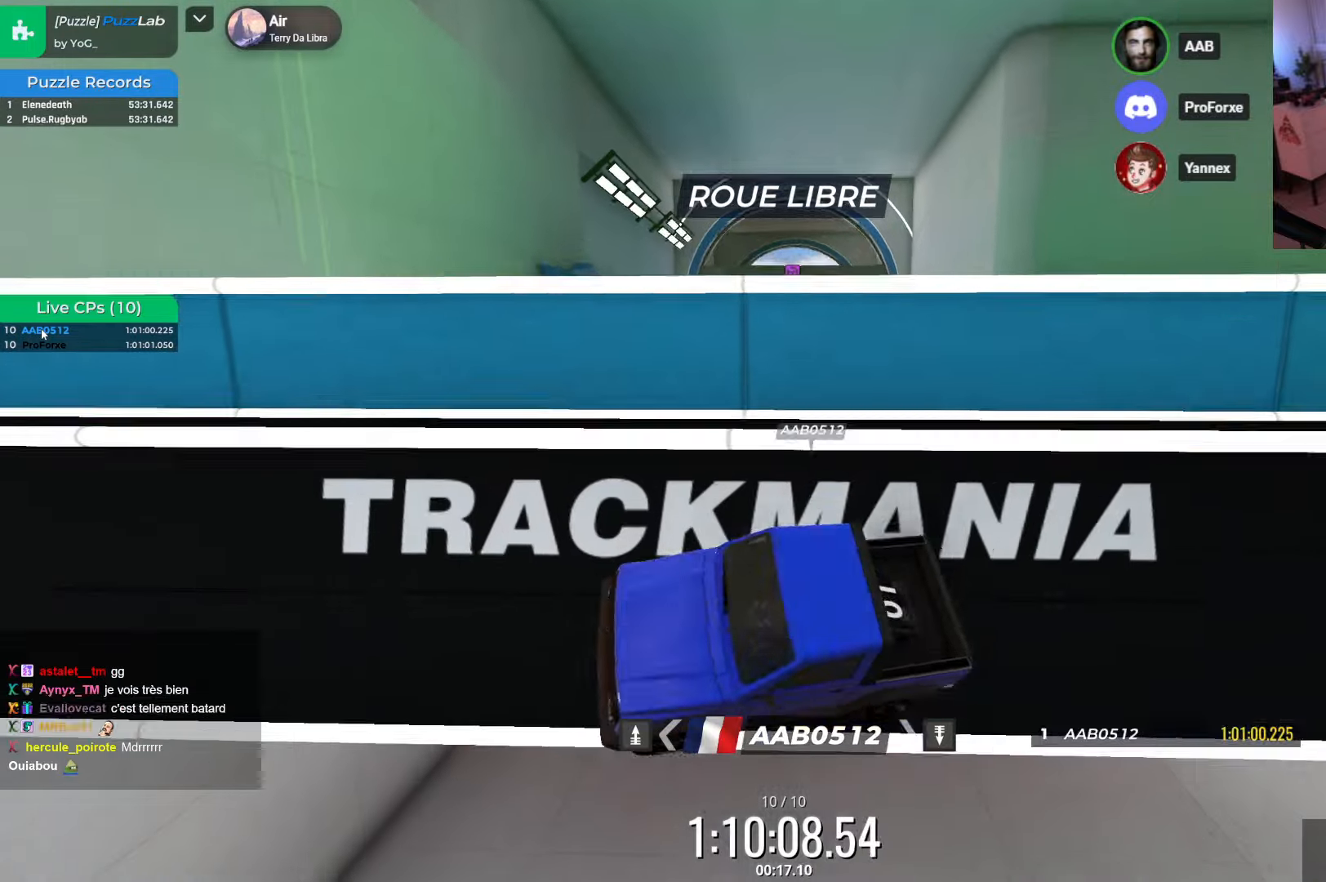
{"keys": [], "events": [[500, "up", "up"]]}
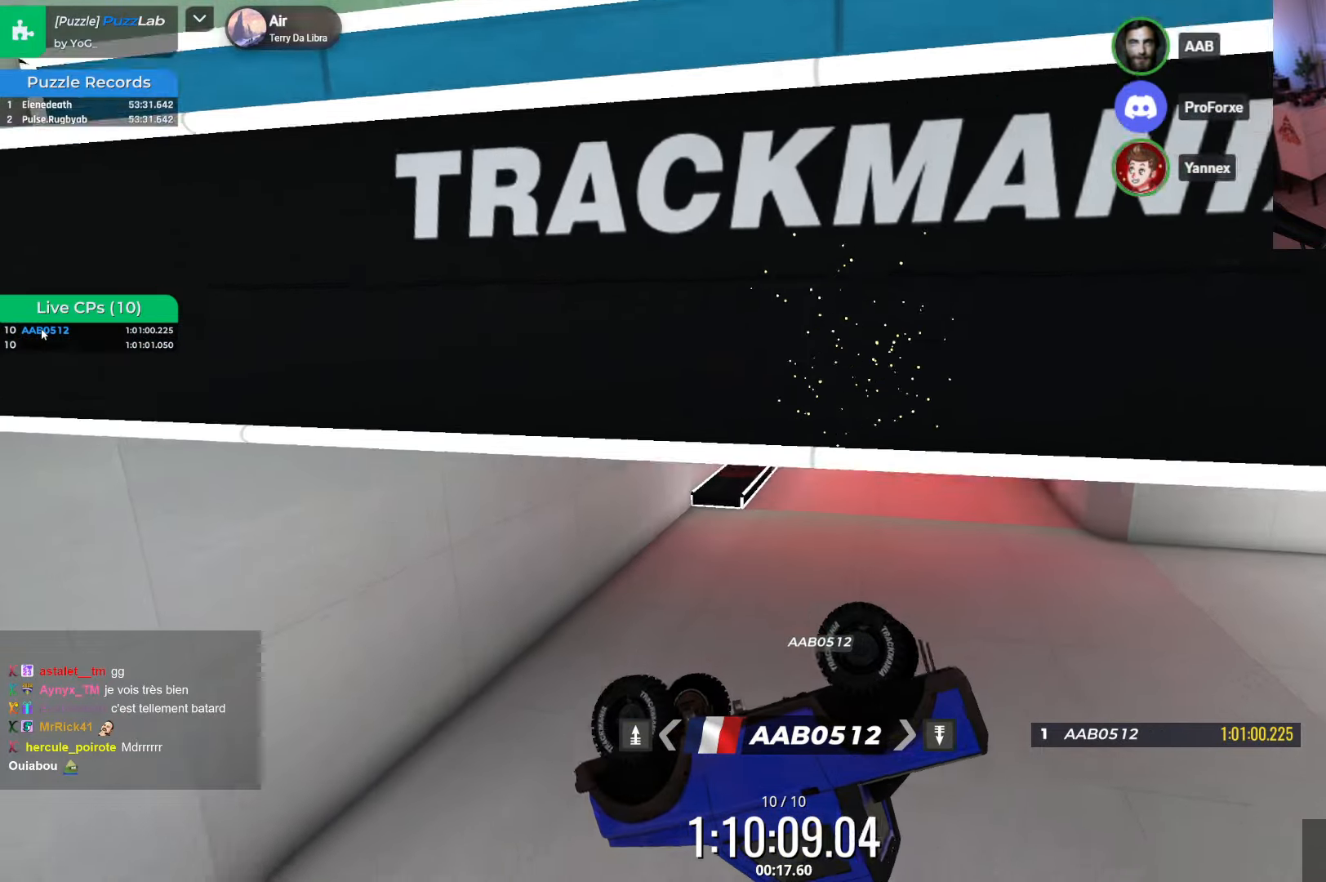
{"keys": [], "events": []}
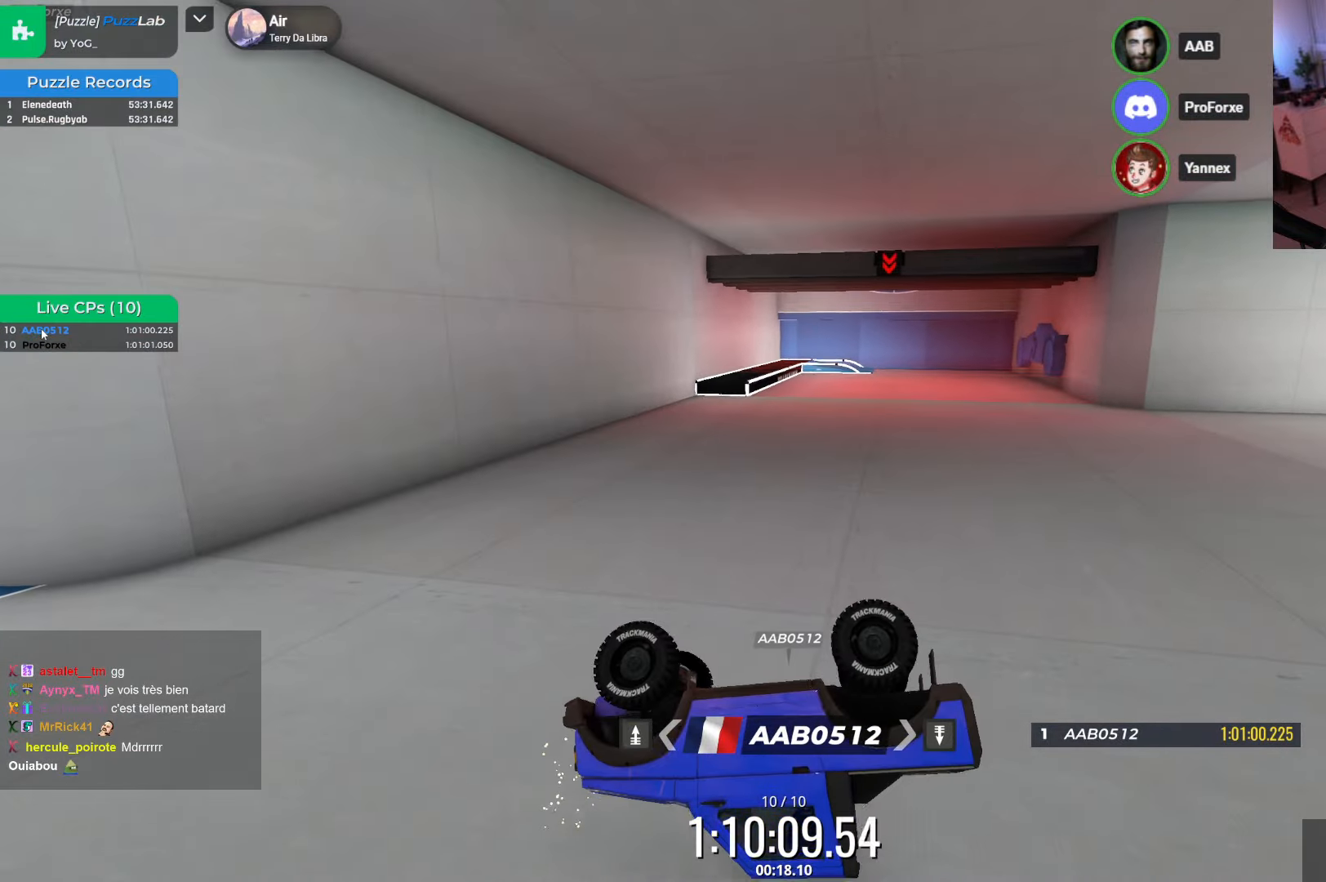
{"keys": [], "events": []}
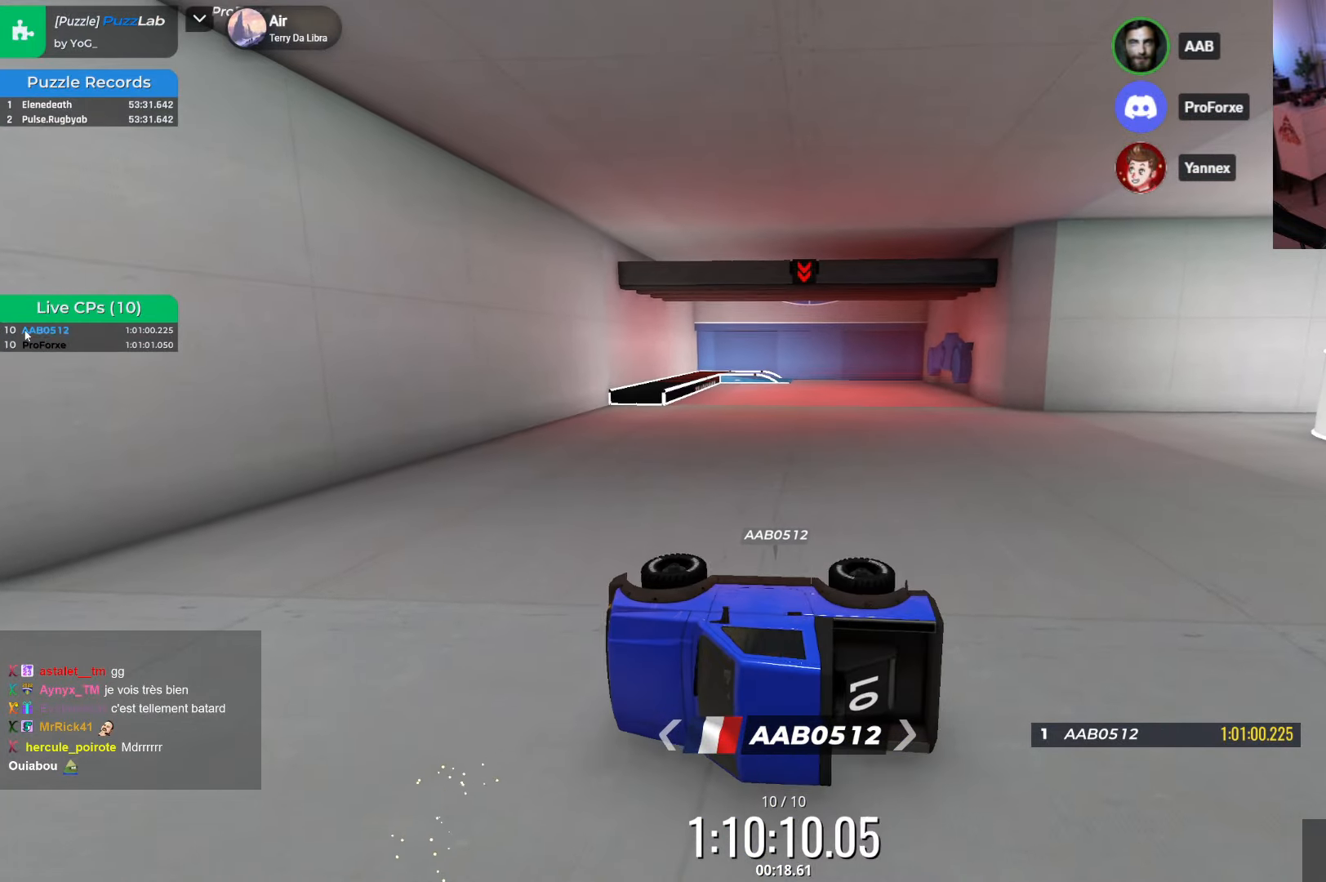
{"keys": [], "events": []}
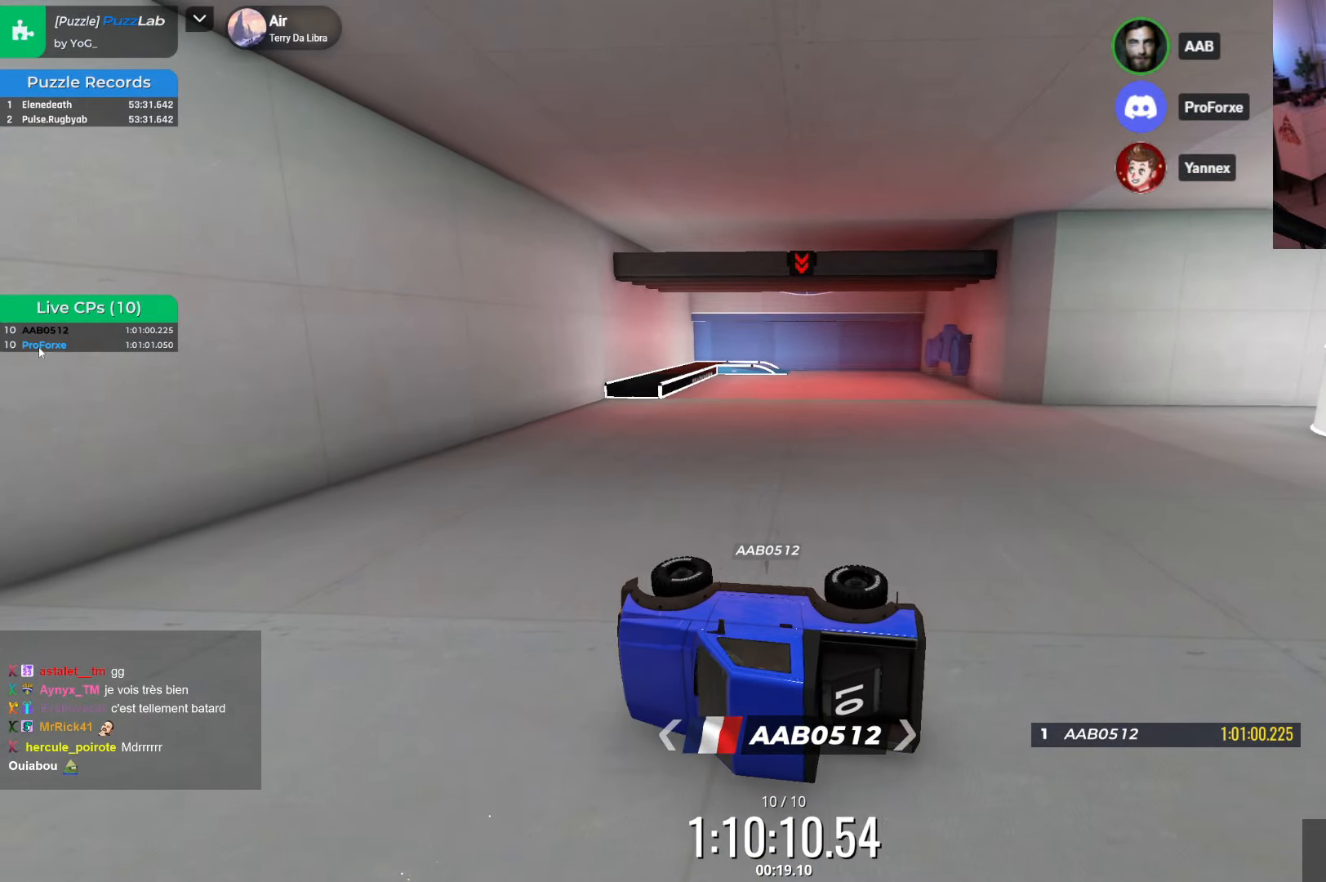
{"keys": ["right"], "events": [[17, "right", "down"]]}
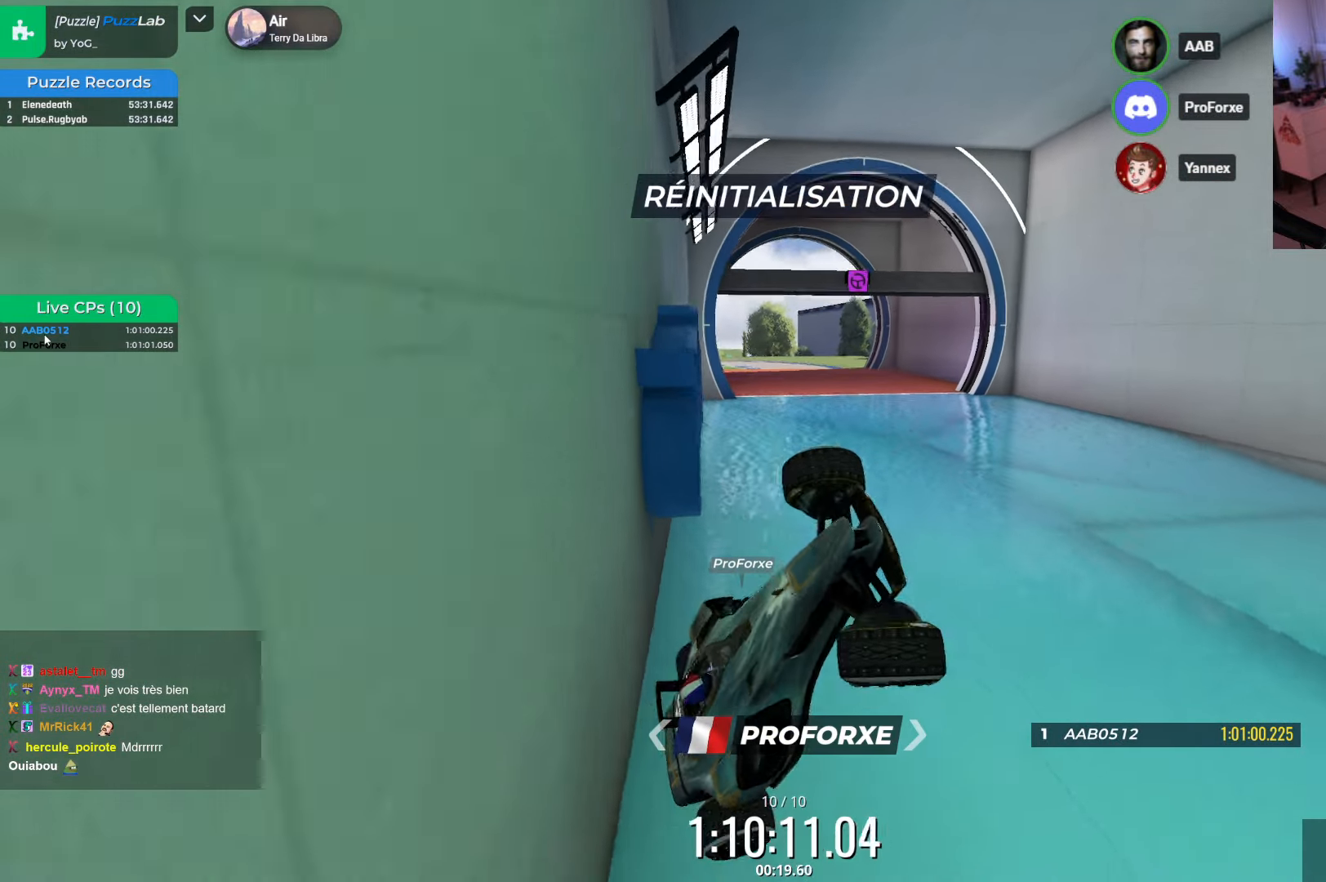
{"keys": [], "events": [[17, "right", "up"], [67, "left", "down"], [467, "left", "up"]]}
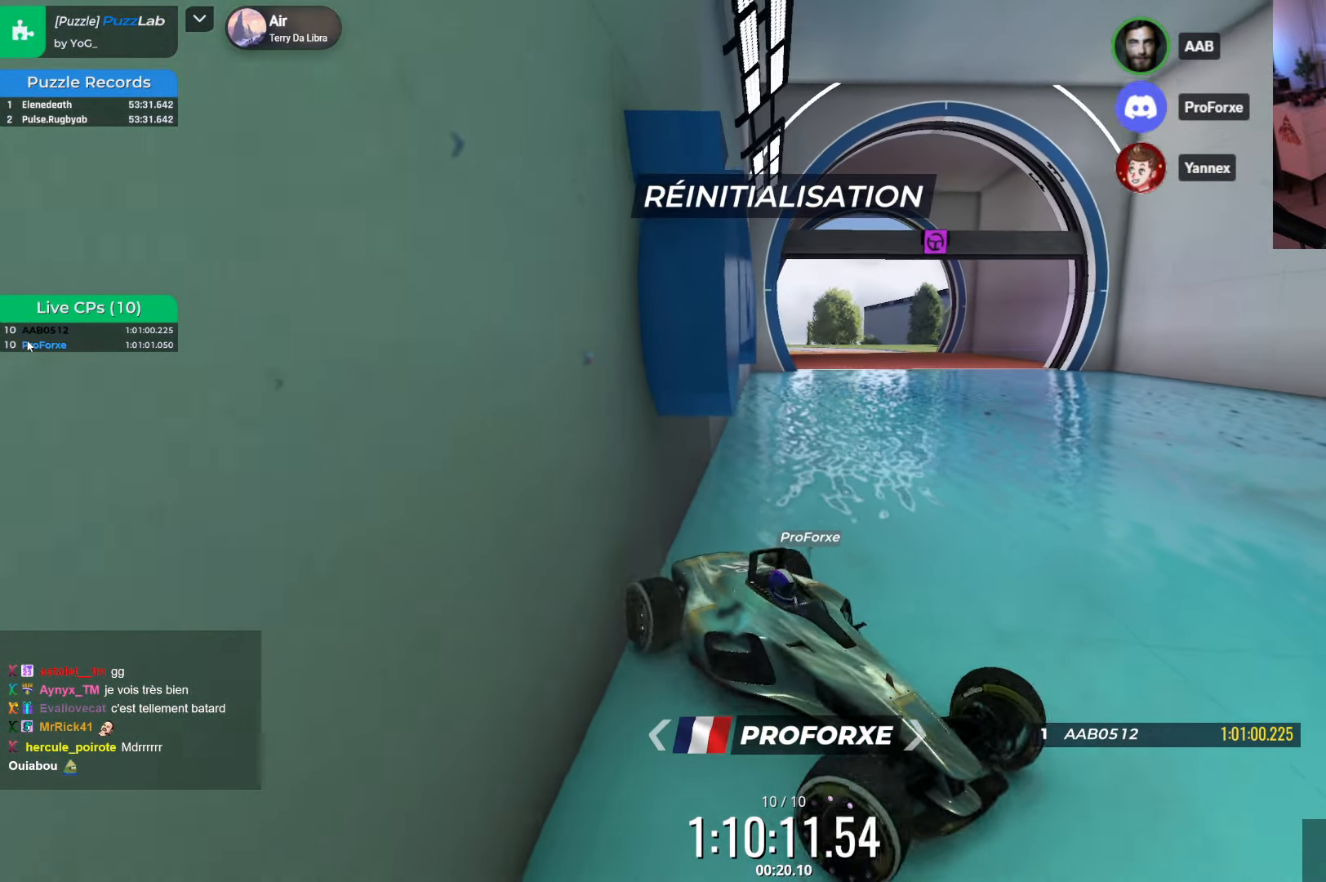
{"keys": [], "events": []}
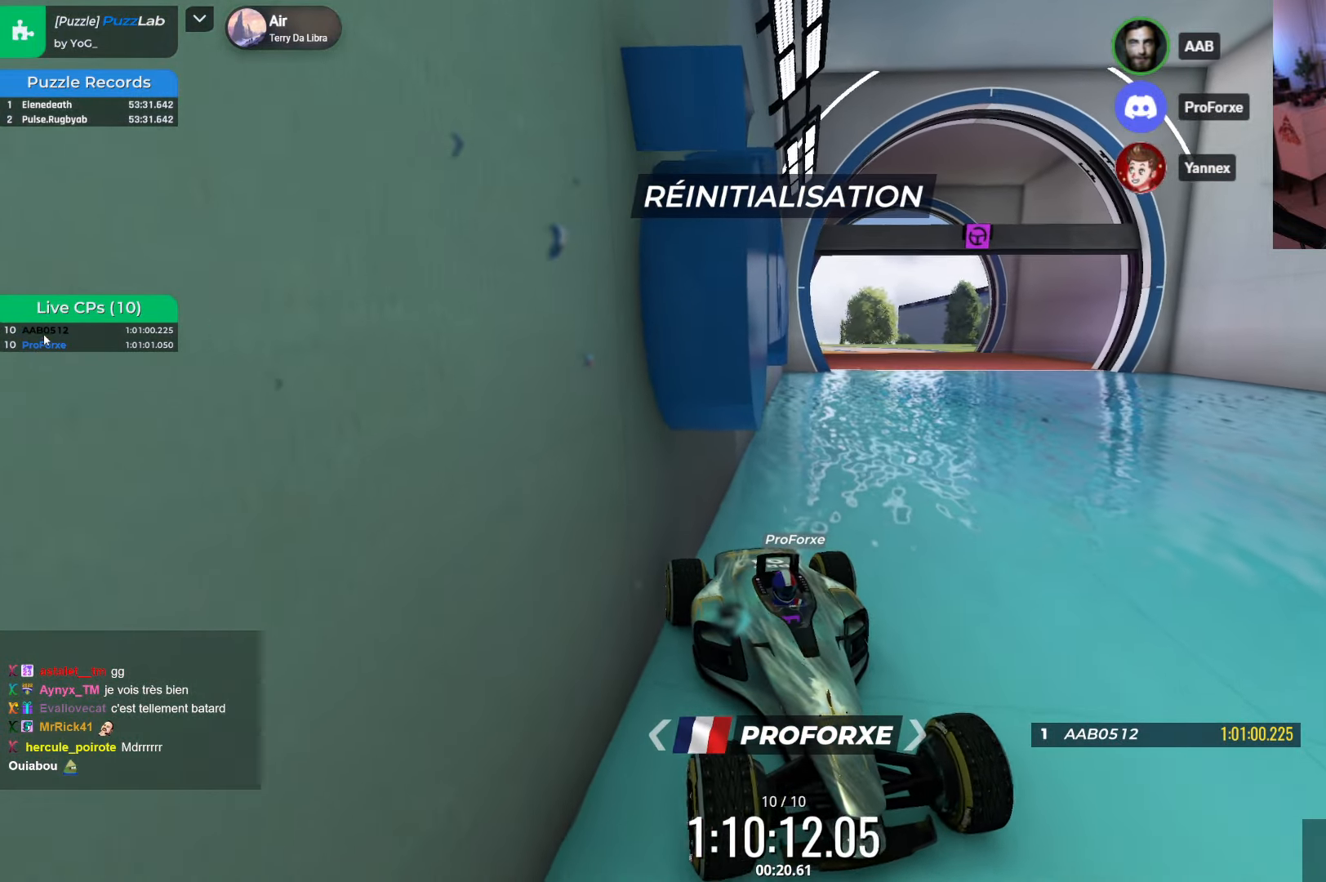
{"keys": [], "events": []}
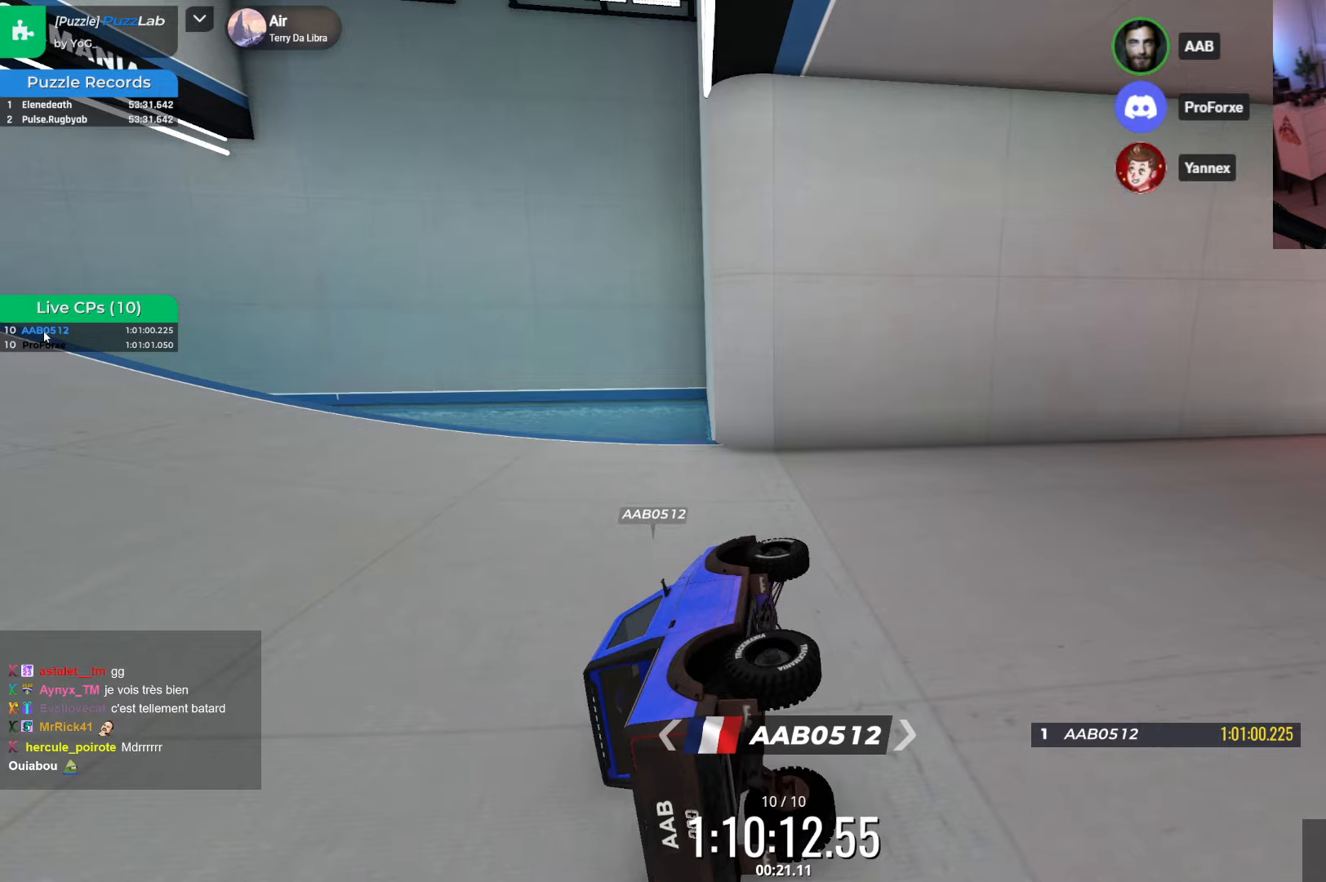
{"keys": [], "events": []}
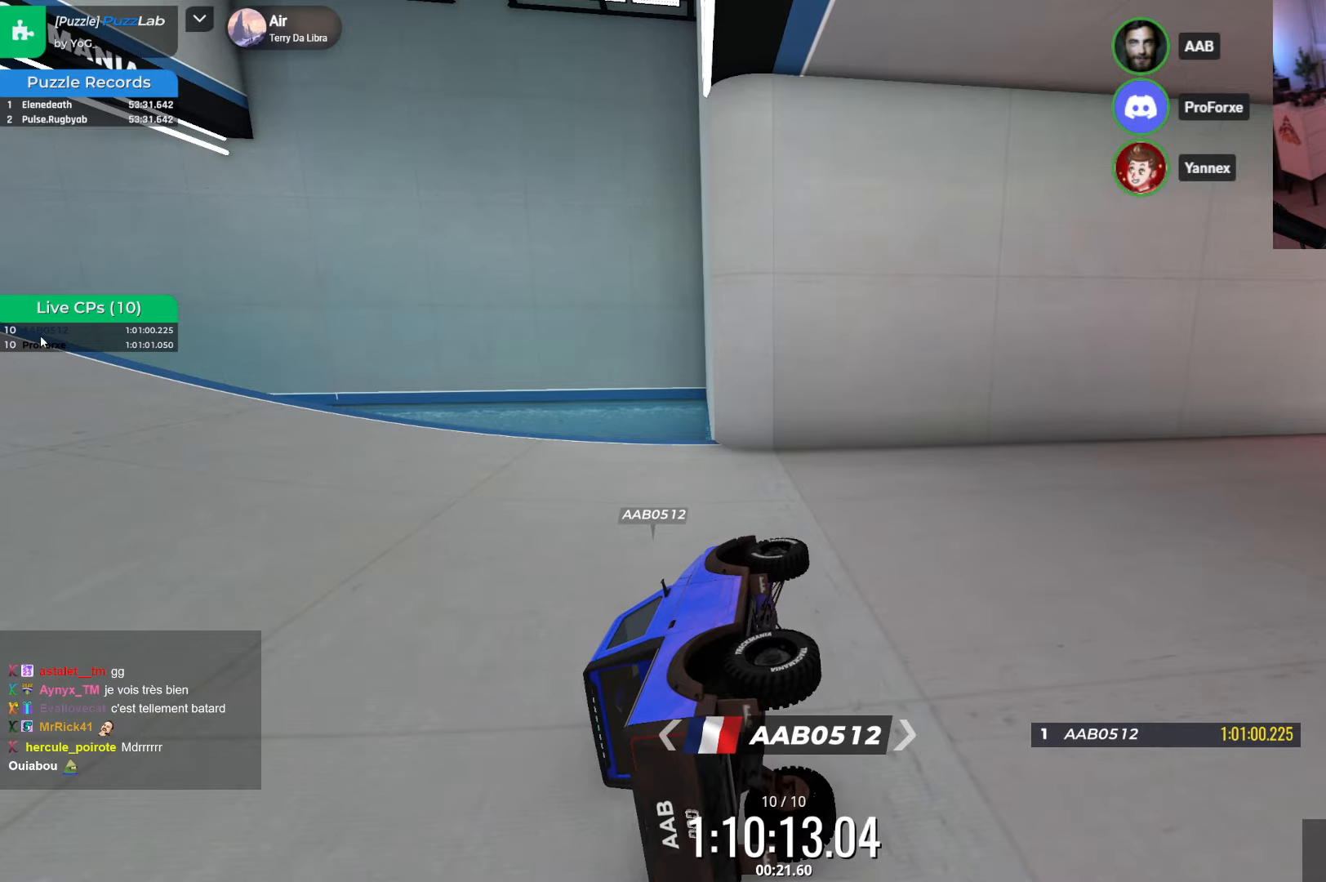
{"keys": [], "events": []}
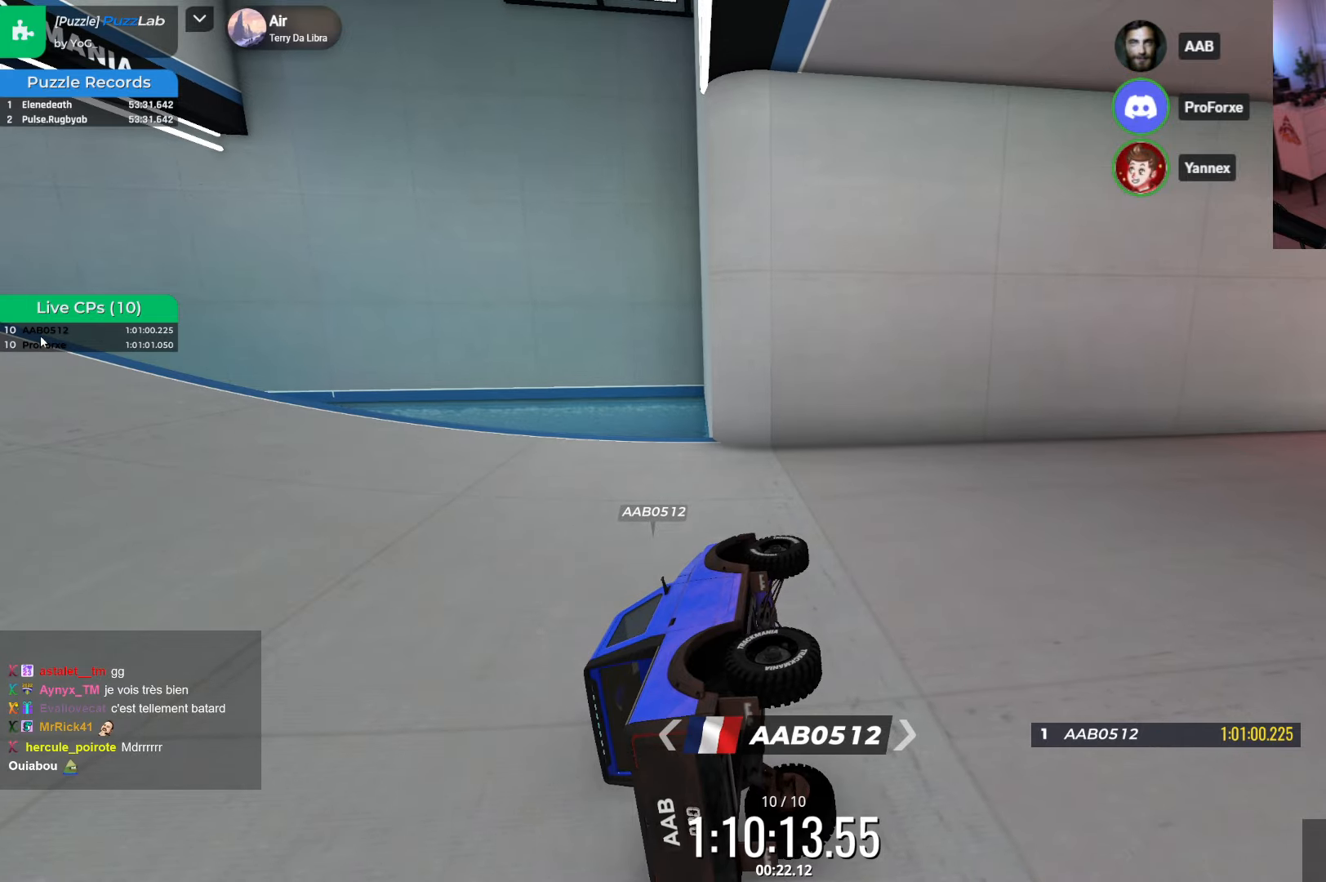
{"keys": [], "events": []}
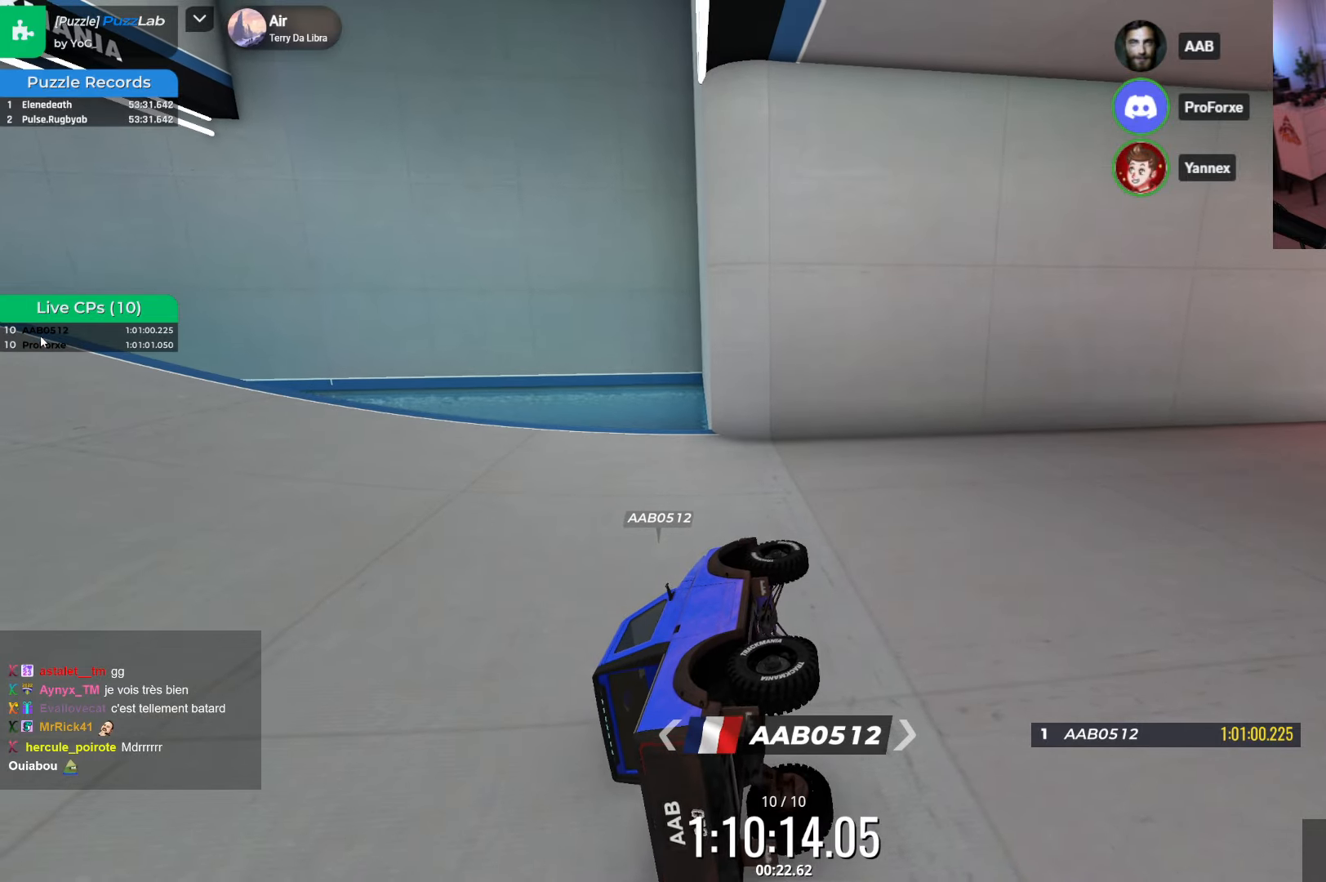
{"keys": [], "events": []}
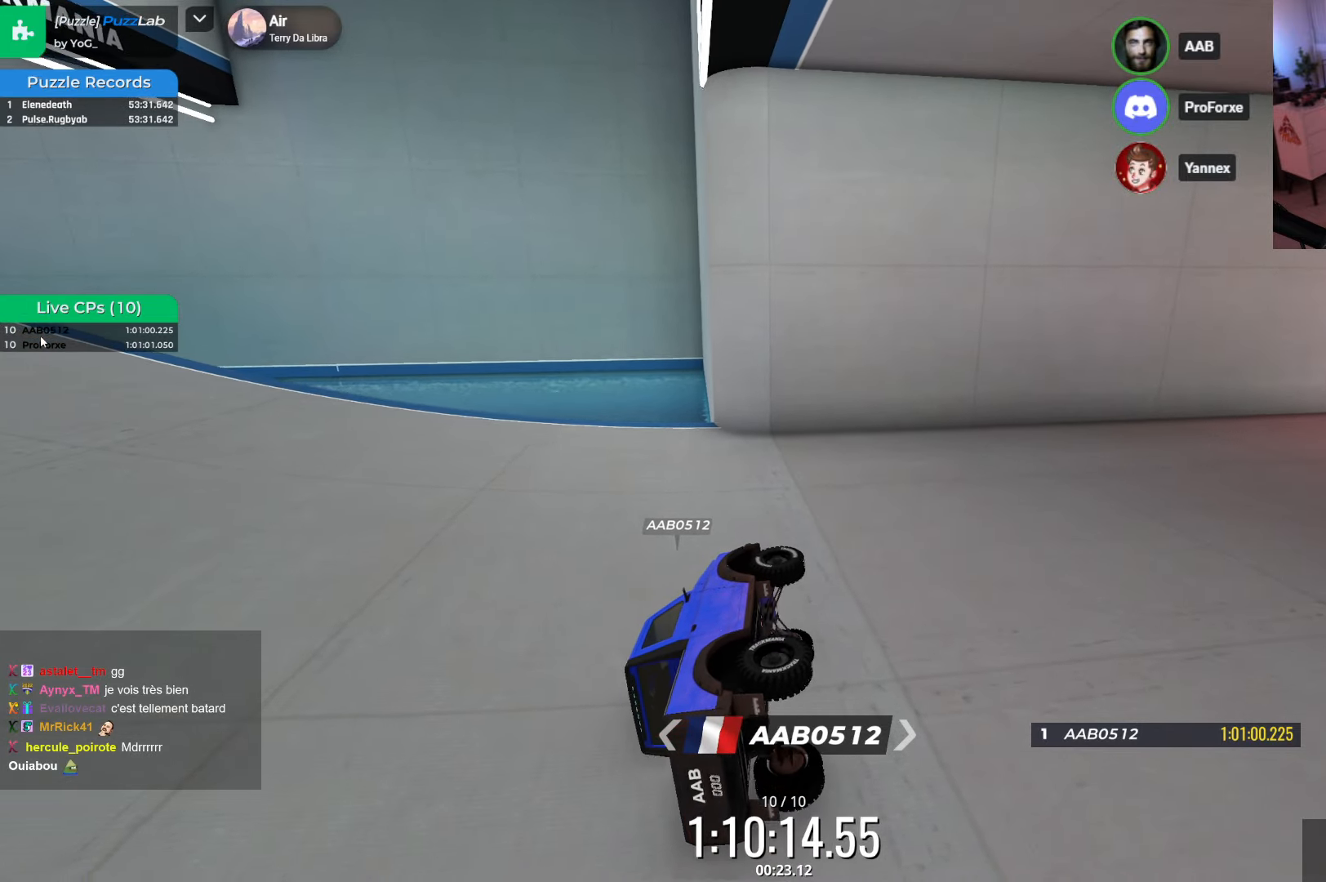
{"keys": [], "events": []}
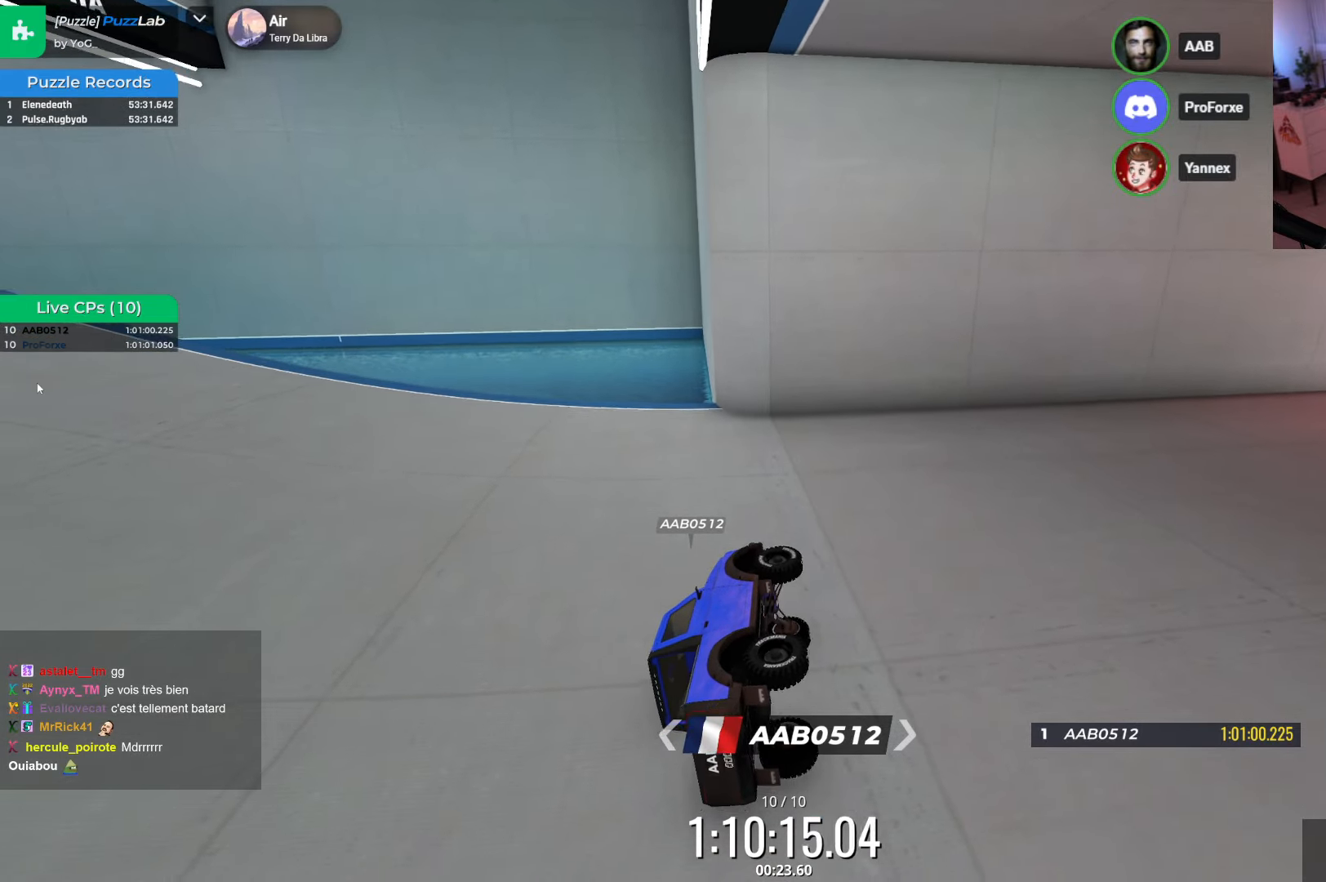
{"keys": ["up"], "events": [[33, "up", "down"]]}
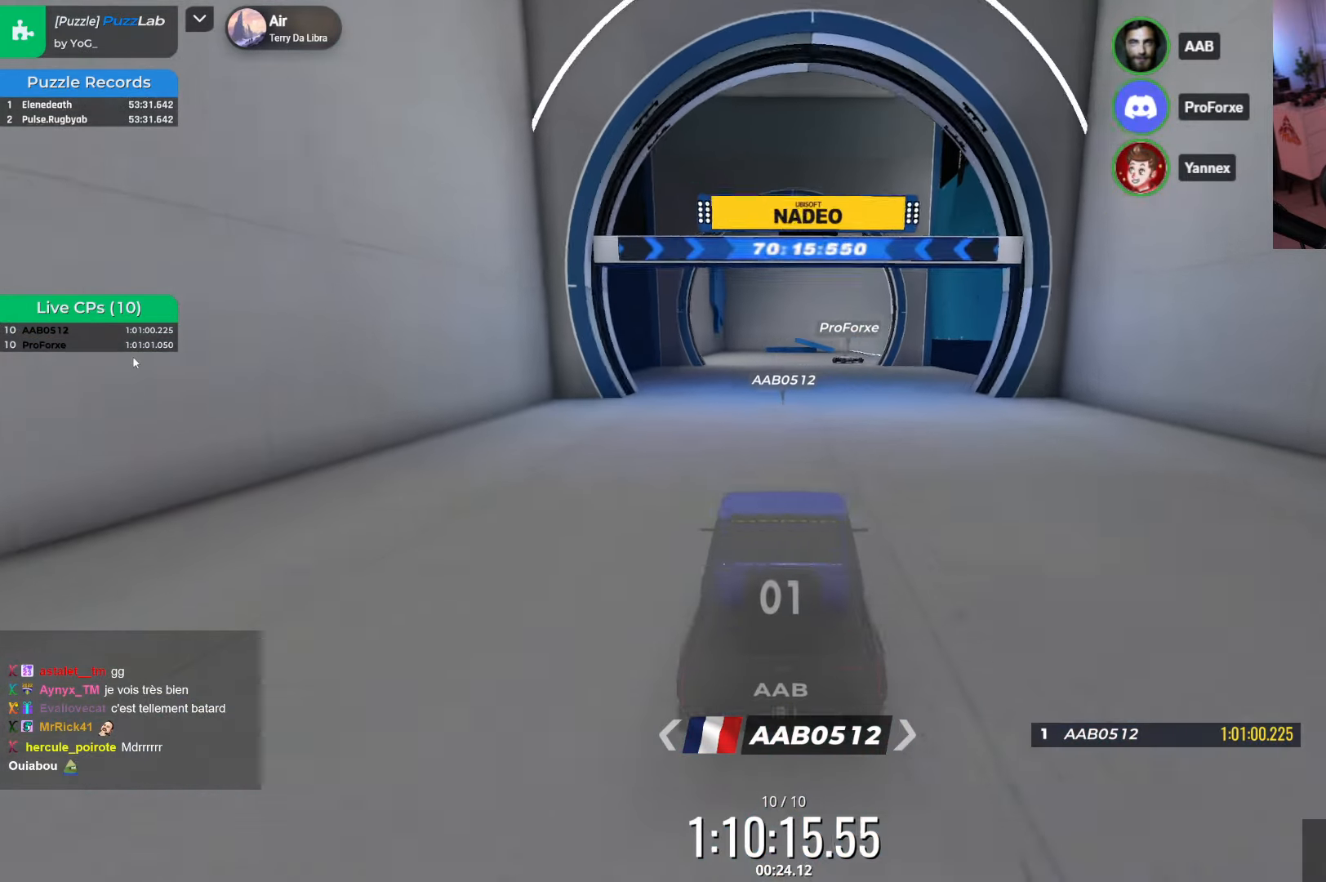
{"keys": ["up"], "events": []}
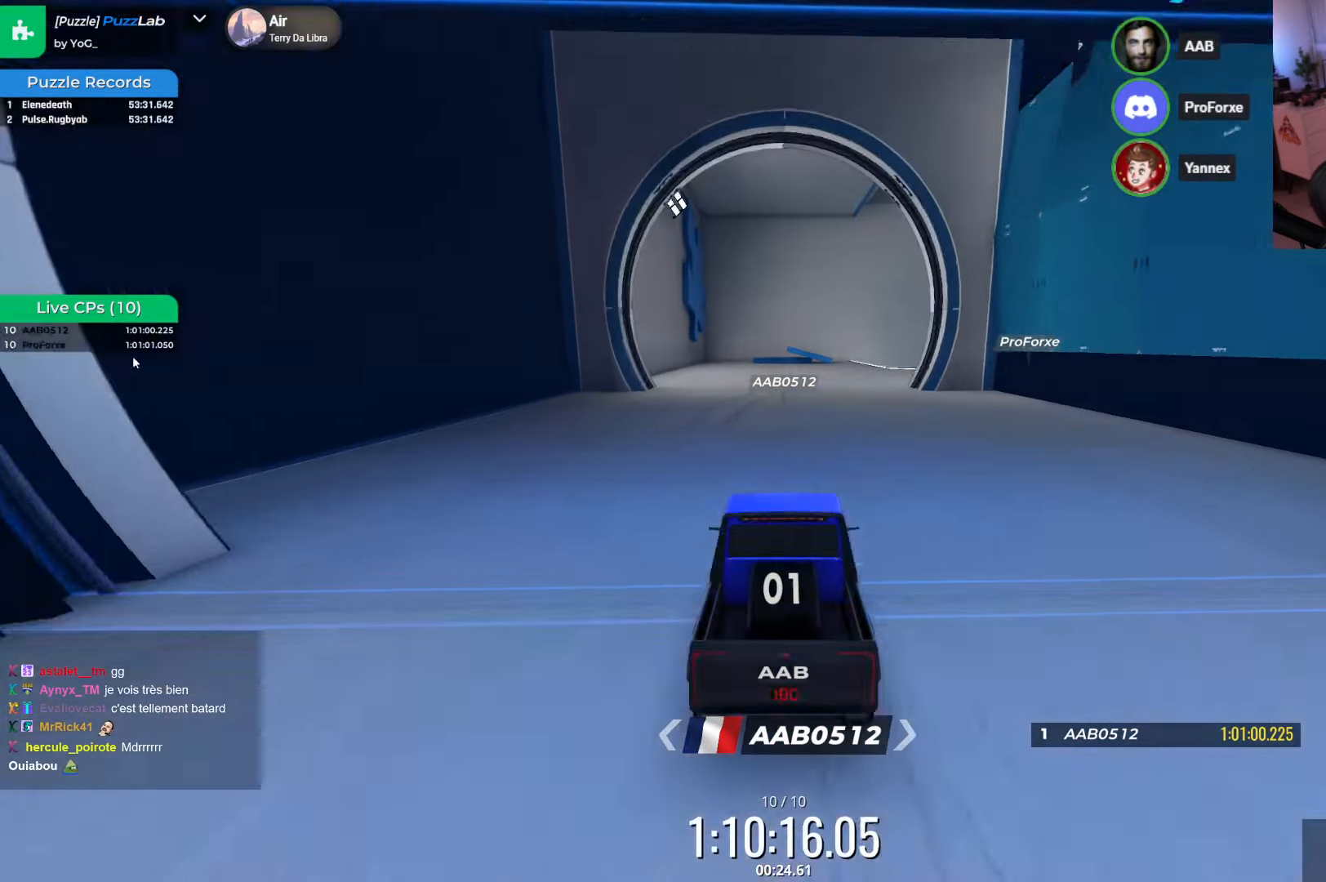
{"keys": ["down", "right"], "events": [[66, "up", "up"], [250, "down", "down"], [283, "right", "down"], [366, "down", "up"], [483, "down", "down"]]}
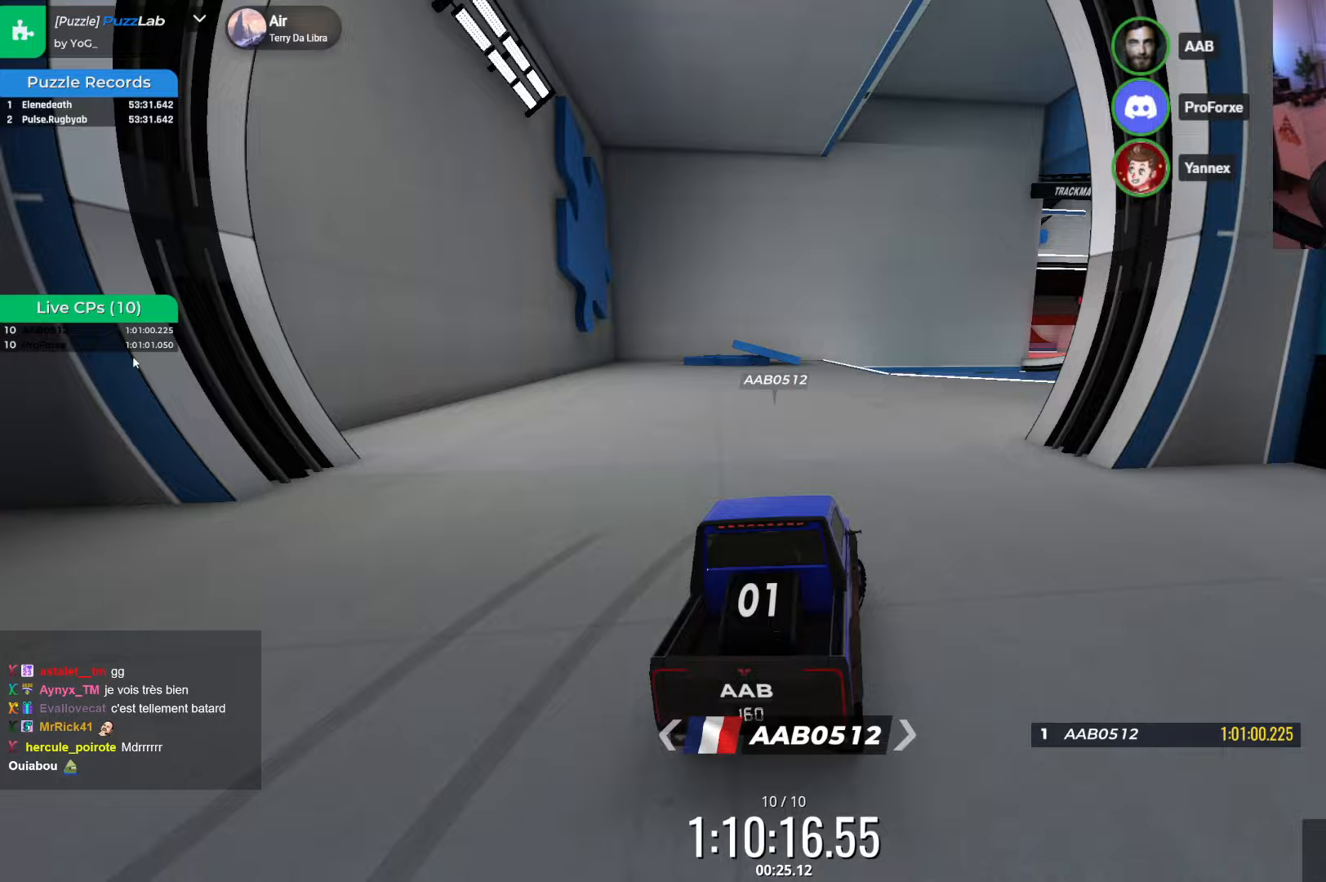
{"keys": ["right"], "events": [[50, "down", "up"], [200, "right", "up"], [300, "right", "down"]]}
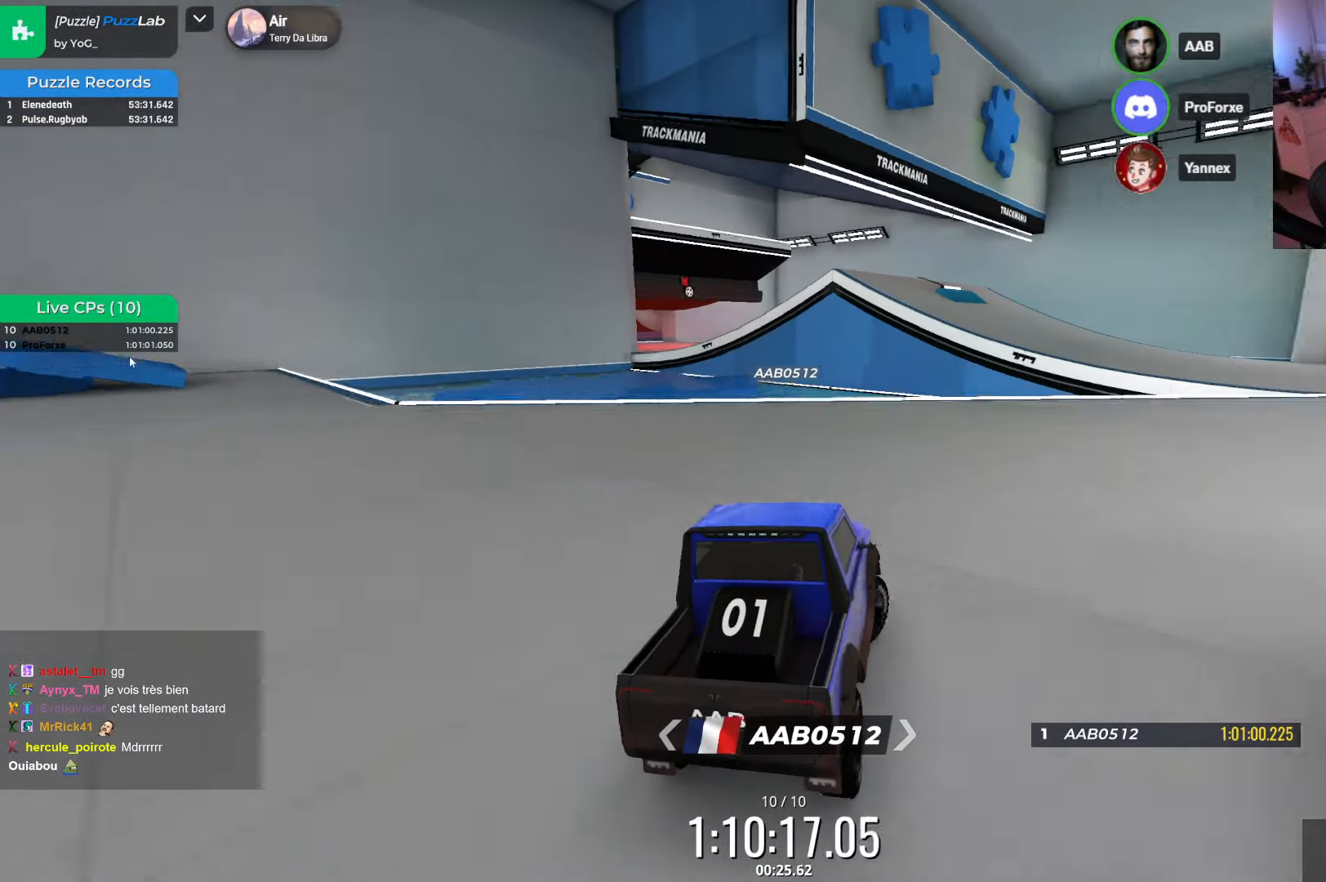
{"keys": ["up"], "events": [[367, "up", "down"], [400, "right", "up"]]}
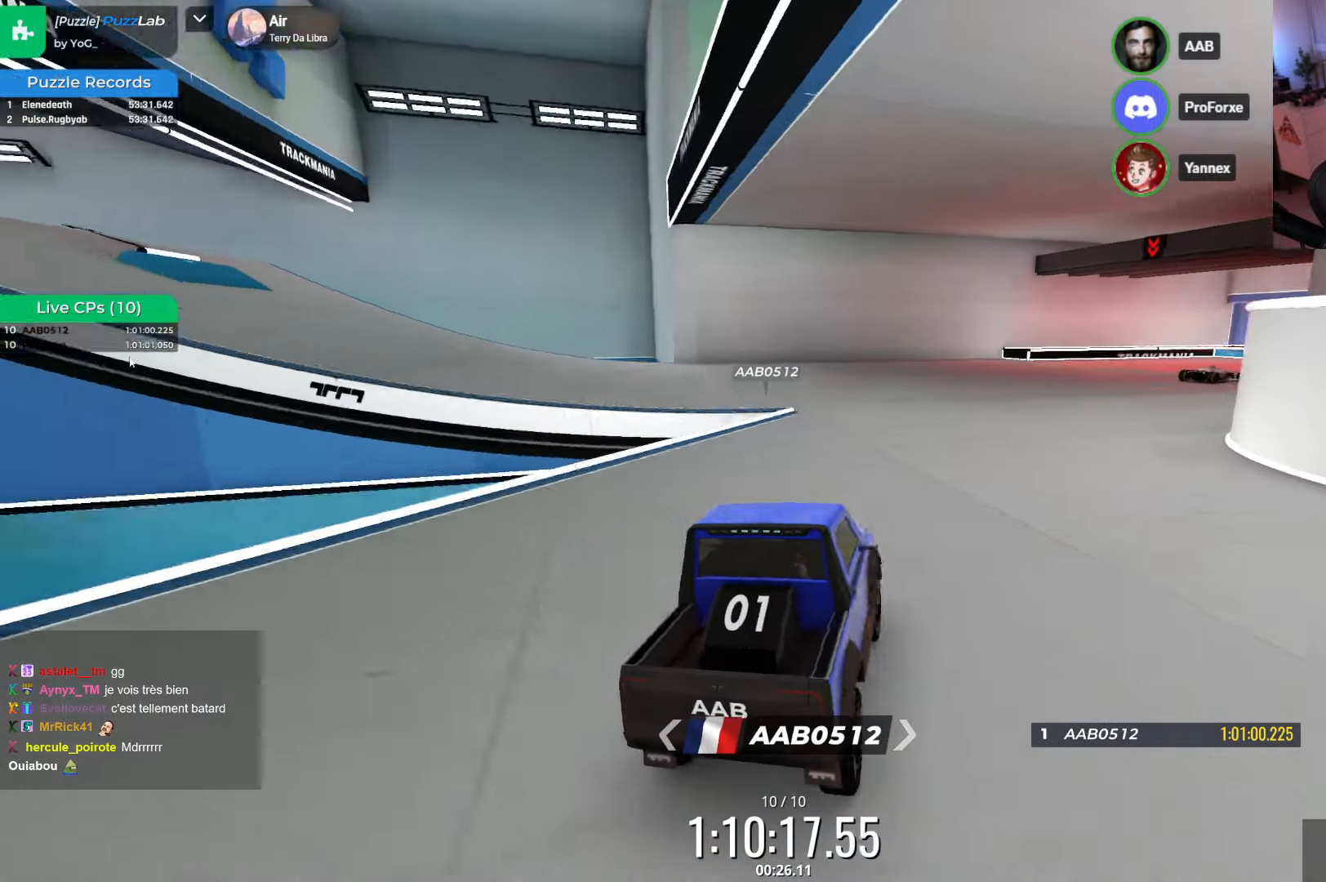
{"keys": ["left"], "events": [[350, "left", "down"], [467, "up", "up"]]}
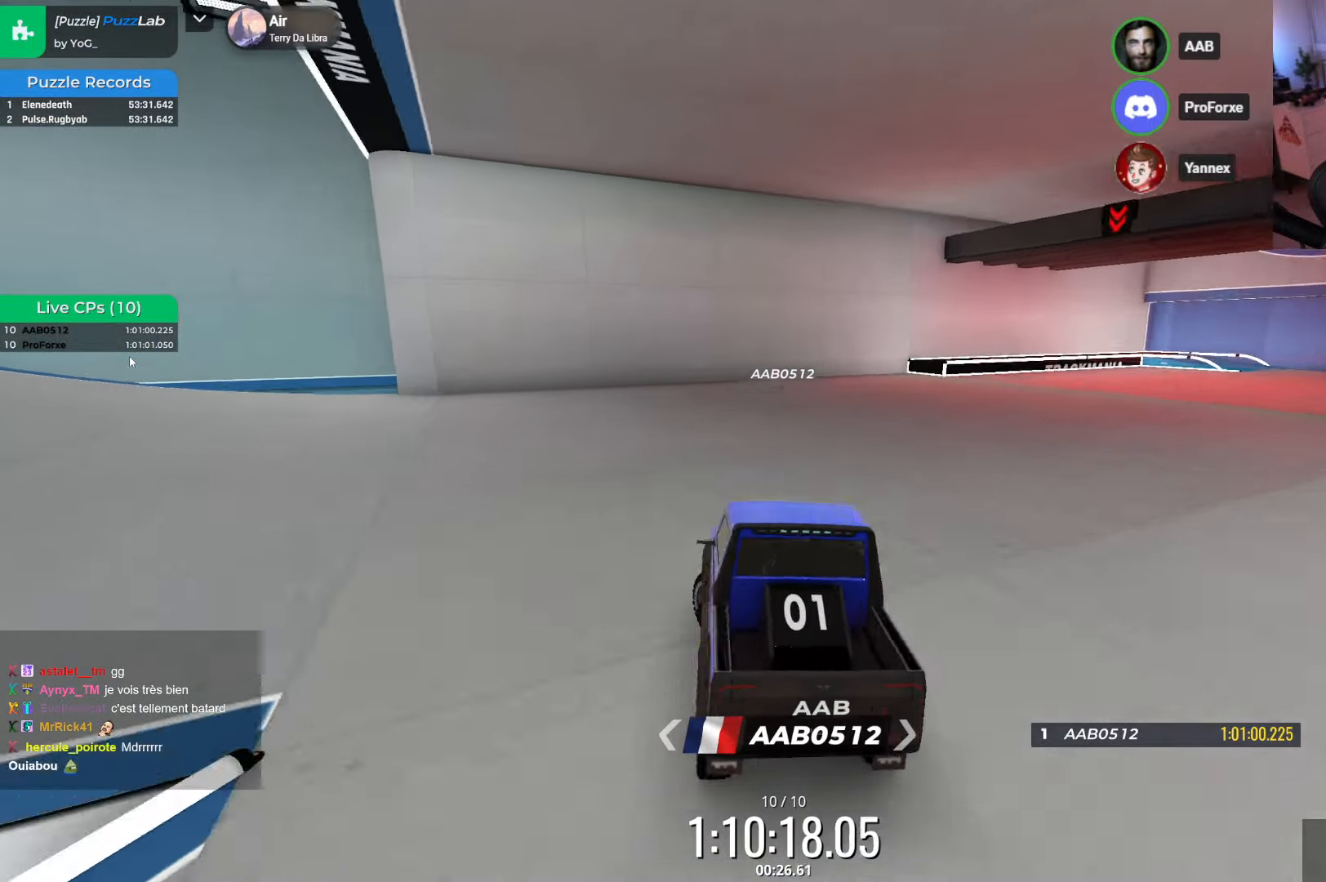
{"keys": ["down", "left"], "events": [[67, "up", "down"], [217, "up", "up"], [367, "left", "up"], [417, "left", "down"], [483, "down", "down"]]}
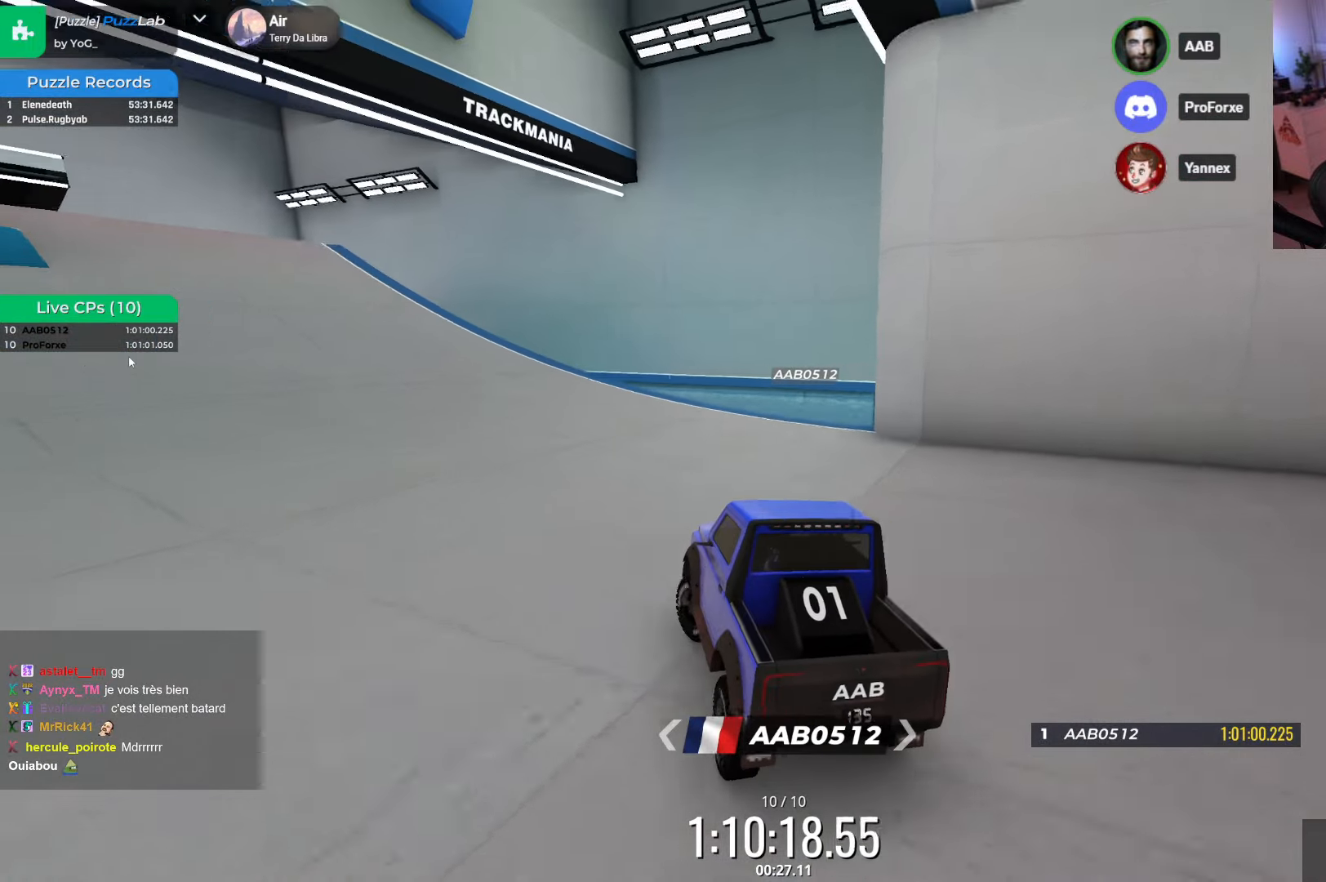
{"keys": [], "events": [[100, "down", "up"], [150, "left", "up"], [200, "down", "down"], [300, "down", "up"]]}
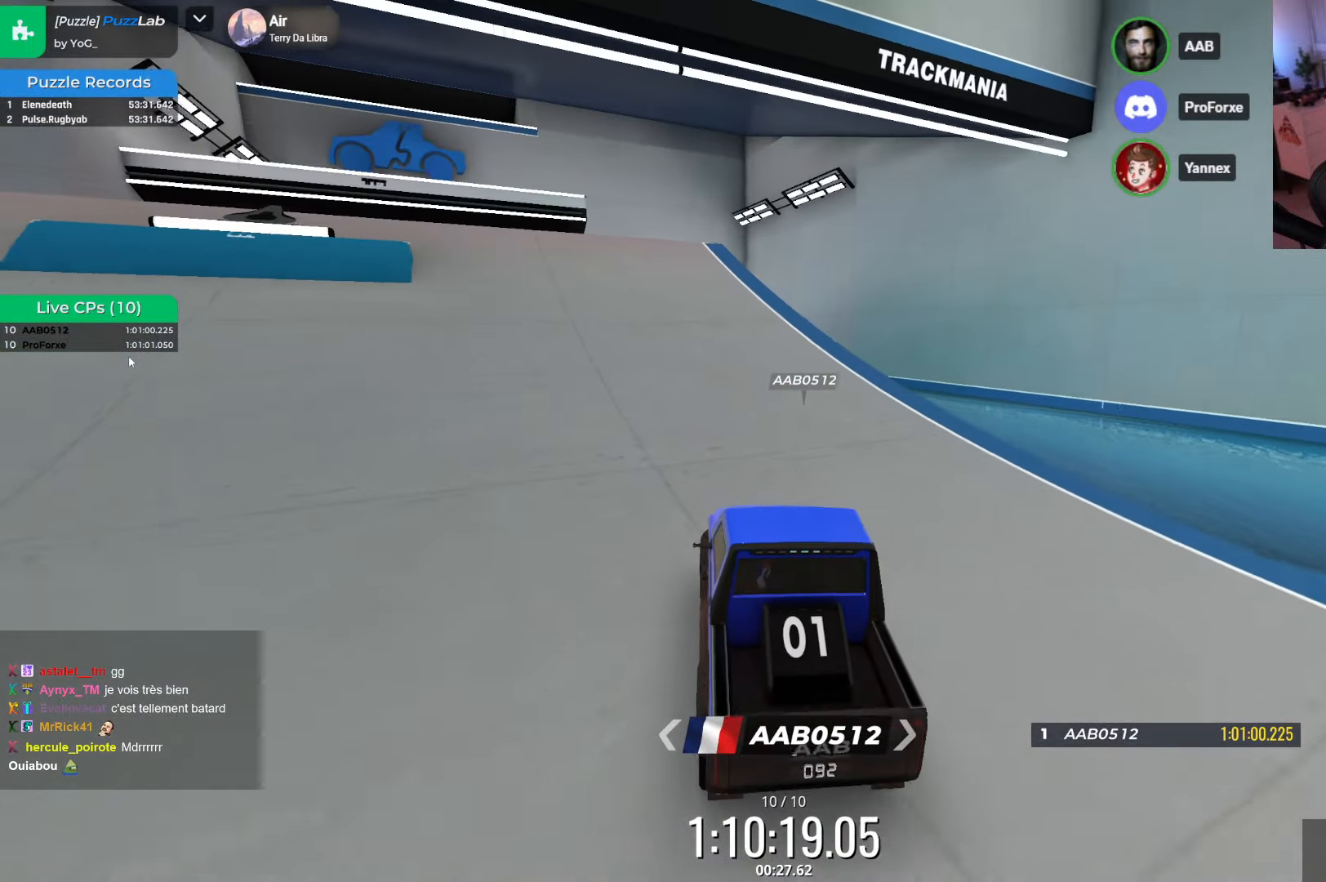
{"keys": ["up"], "events": [[133, "left", "down"], [250, "left", "up"], [450, "up", "down"]]}
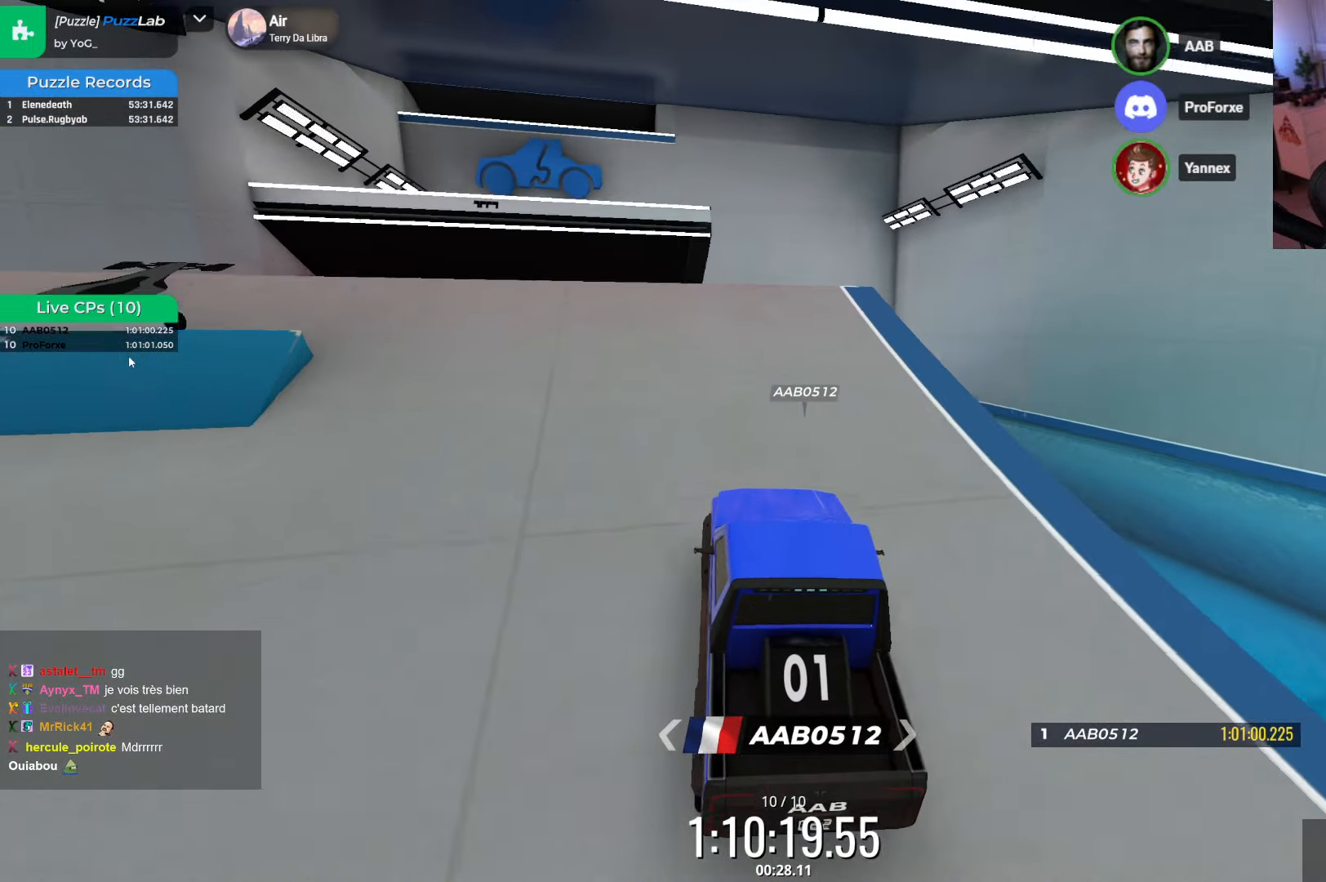
{"keys": ["left"], "events": [[33, "up", "up"], [117, "left", "down"], [200, "left", "up"], [283, "down", "down"], [367, "down", "up"], [500, "left", "down"]]}
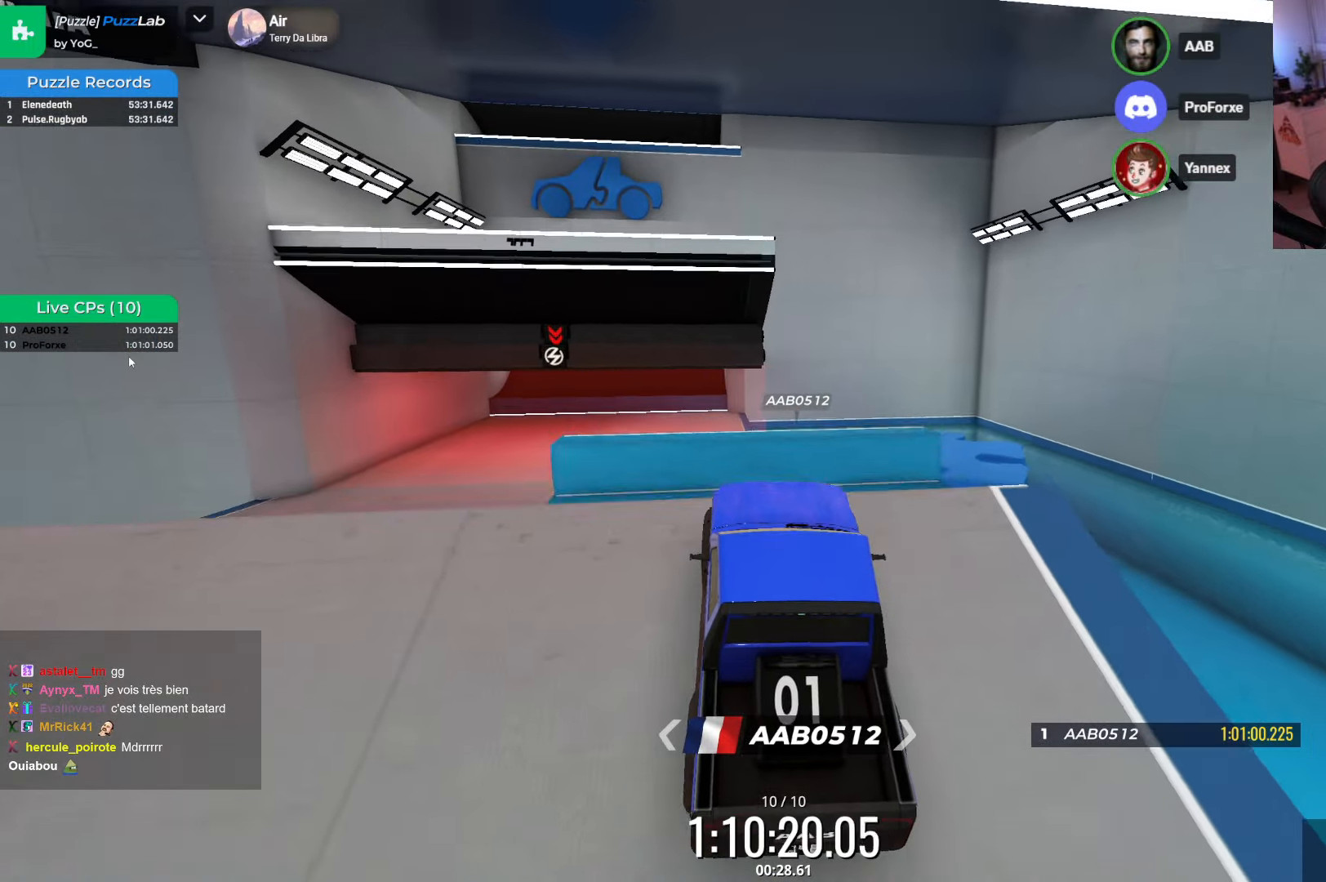
{"keys": ["left"], "events": [[50, "left", "up"], [117, "right", "down"], [283, "right", "up"], [350, "left", "down"]]}
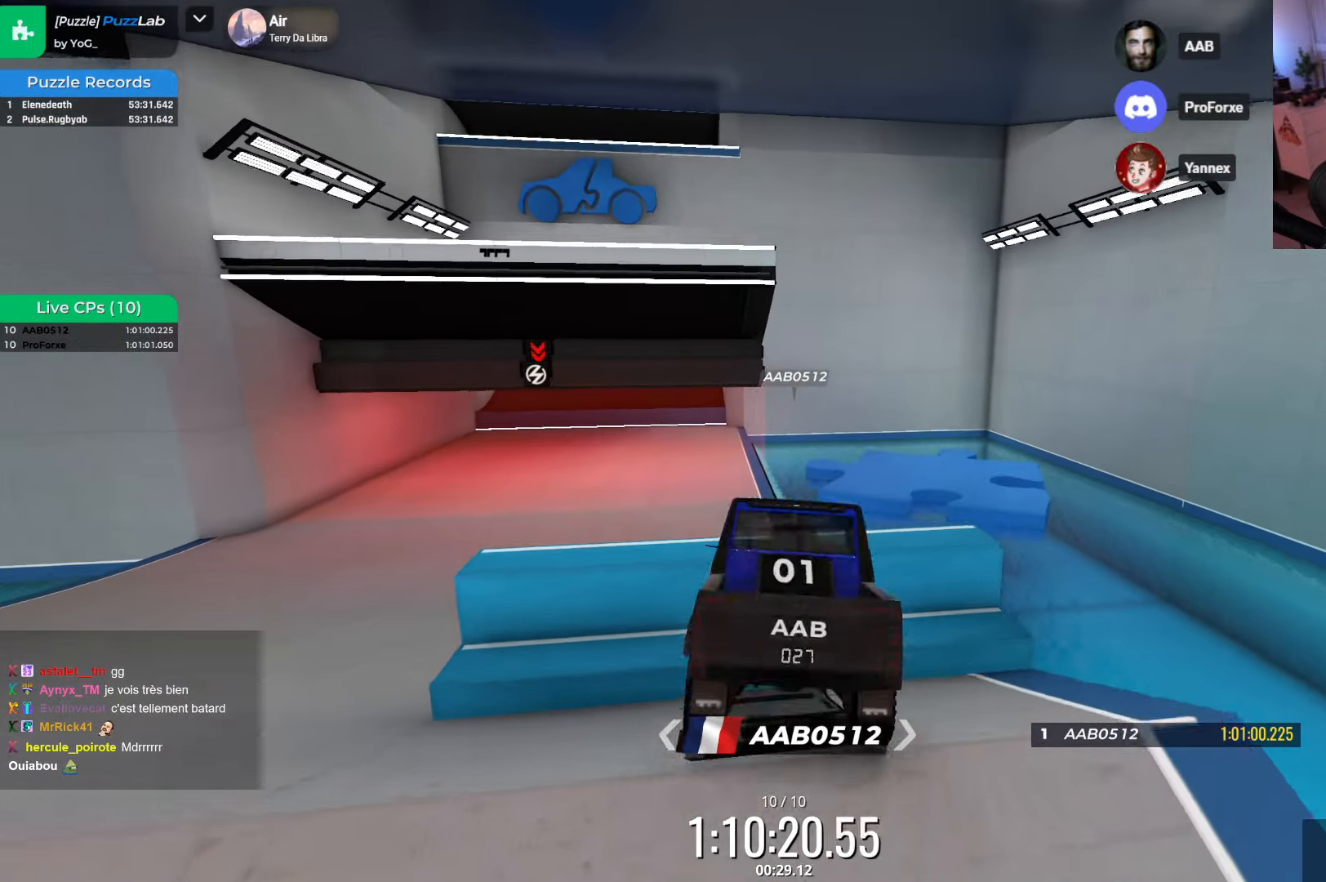
{"keys": [], "events": [[300, "left", "up"]]}
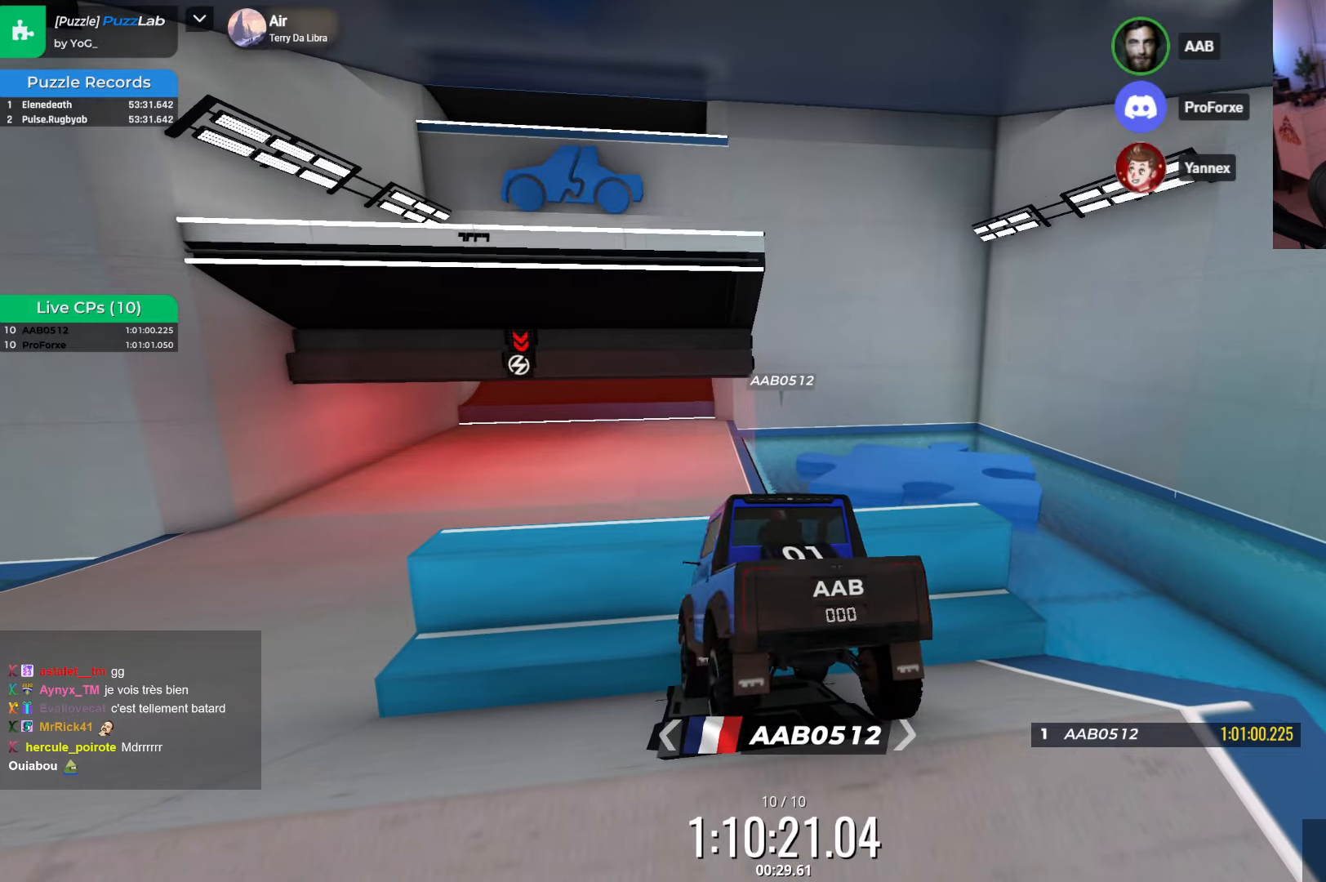
{"keys": [], "events": [[284, "up", "down"], [417, "up", "up"]]}
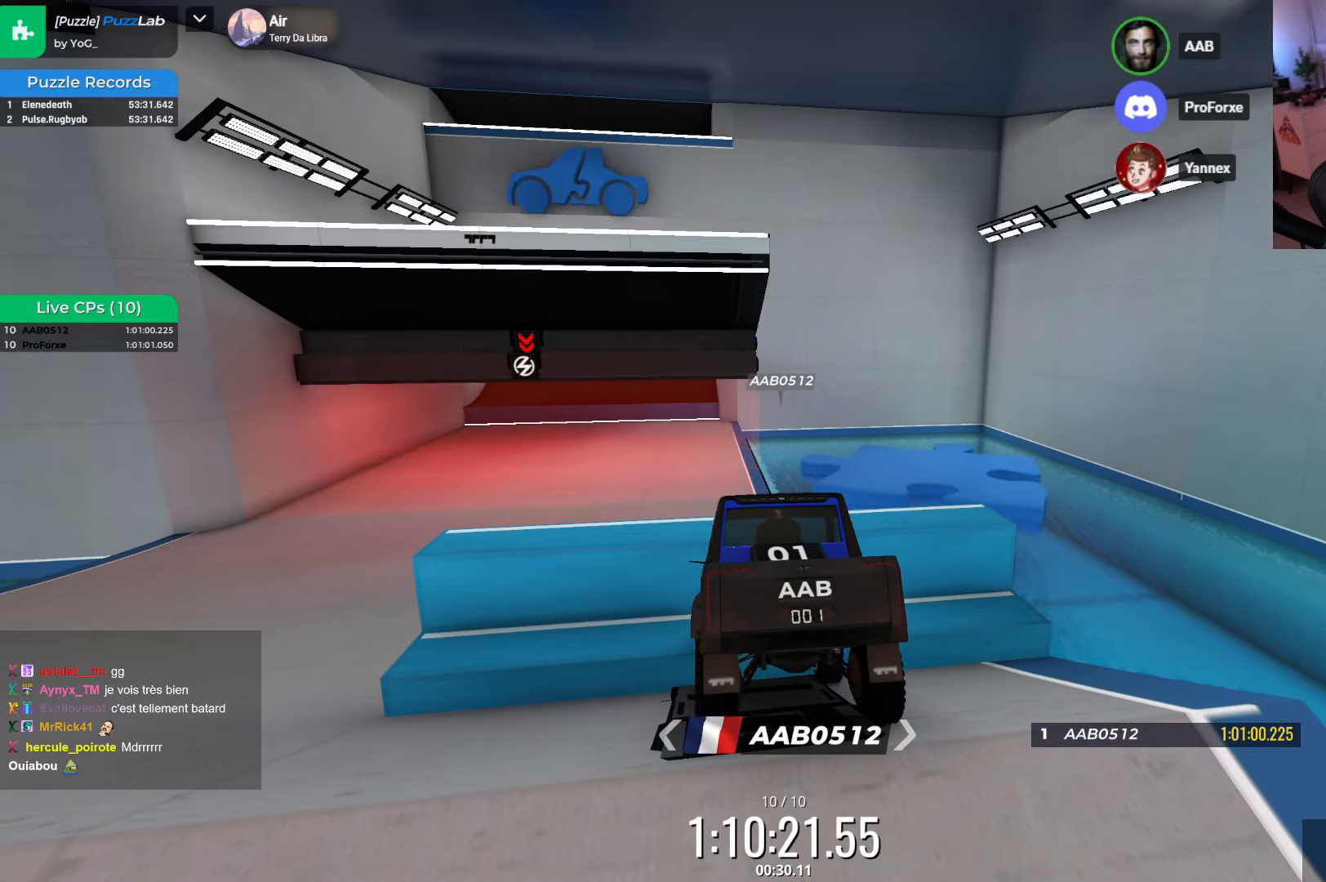
{"keys": [], "events": [[50, "left", "down"], [417, "left", "up"]]}